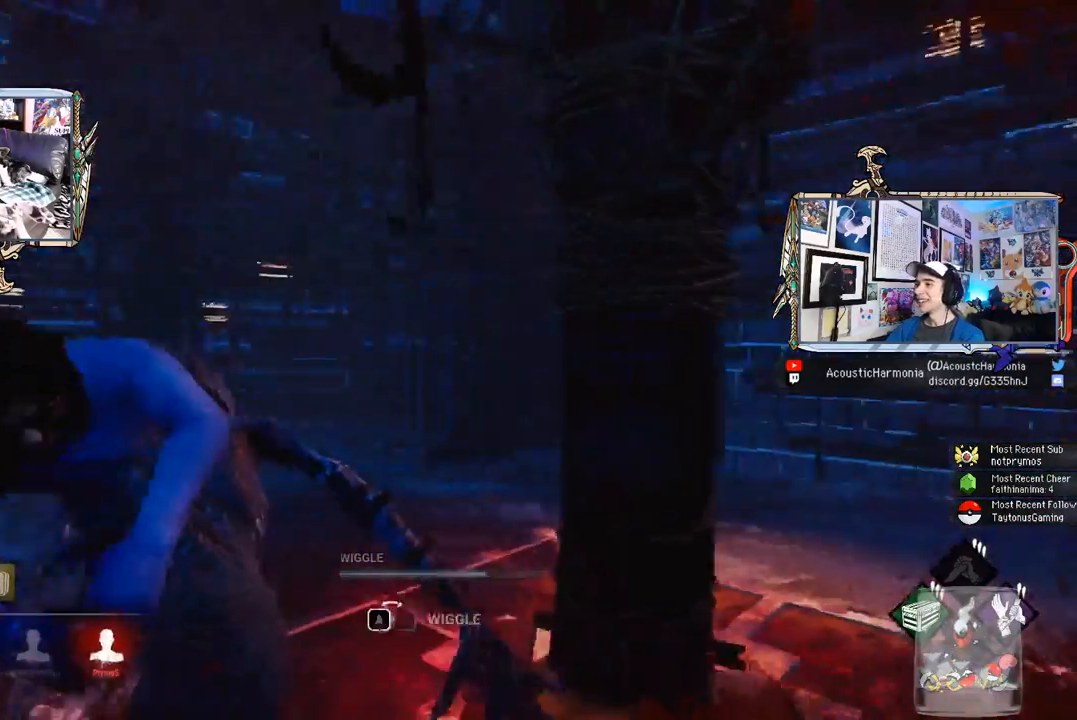
Gameplay with keyboard and mouse; each line is a JSON object with the keys and mouse buttons held at the frame after it. "events" lists presses ("down") and releases ("up") of "1", "2", "3", "4", "5", "a", "alt", "c", "caps_lock", "ctrl", "d", "e", "f", "g", "q", "r", "s", "shift", "space", "t", "tab", "v", "w", "x", "z", "mouse_left", "mouse_wheel" and "mouse_right" between this image and that frame as [ms after this image, input, new state], when the widget could be followed in between. "mouse_left", "mouse_wheel", "mouse_right" = the "left", "wheel", "right" buttons of the "mouse" list. No other keys are recorded. "wheel" means that the mouse wheel is clicked or scrolled. "mouse_move" is the direction in which the mouse moves at that frame (one of eight, or "still"), when it could be read.
{"keys": ["a", "d"], "mouse": [], "mouse_move": "right", "events": [[67, "d", "down"], [117, "a", "up"], [167, "a", "down"], [217, "d", "up"], [317, "a", "up"], [317, "d", "down"], [400, "a", "down"], [450, "d", "up"], [500, "d", "down"]]}
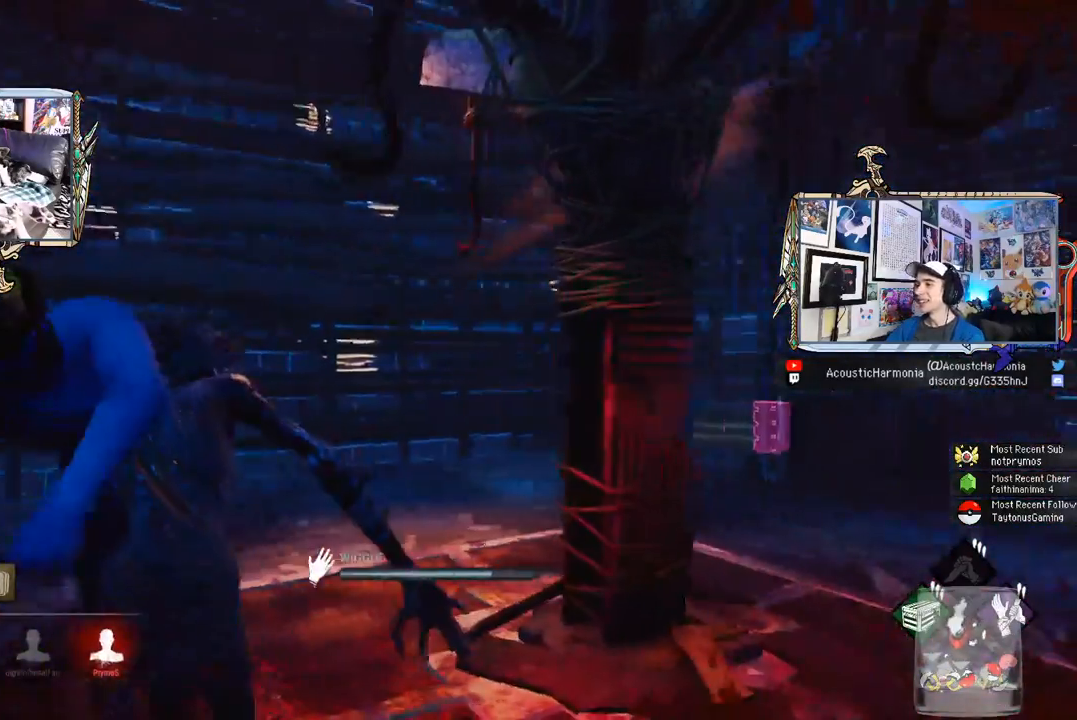
{"keys": ["d"], "mouse": [], "mouse_move": "still", "events": [[50, "a", "up"], [83, "a", "down"], [133, "d", "up"], [233, "a", "up"], [233, "d", "down"], [317, "a", "down"], [367, "d", "up"], [467, "a", "up"], [467, "d", "down"]]}
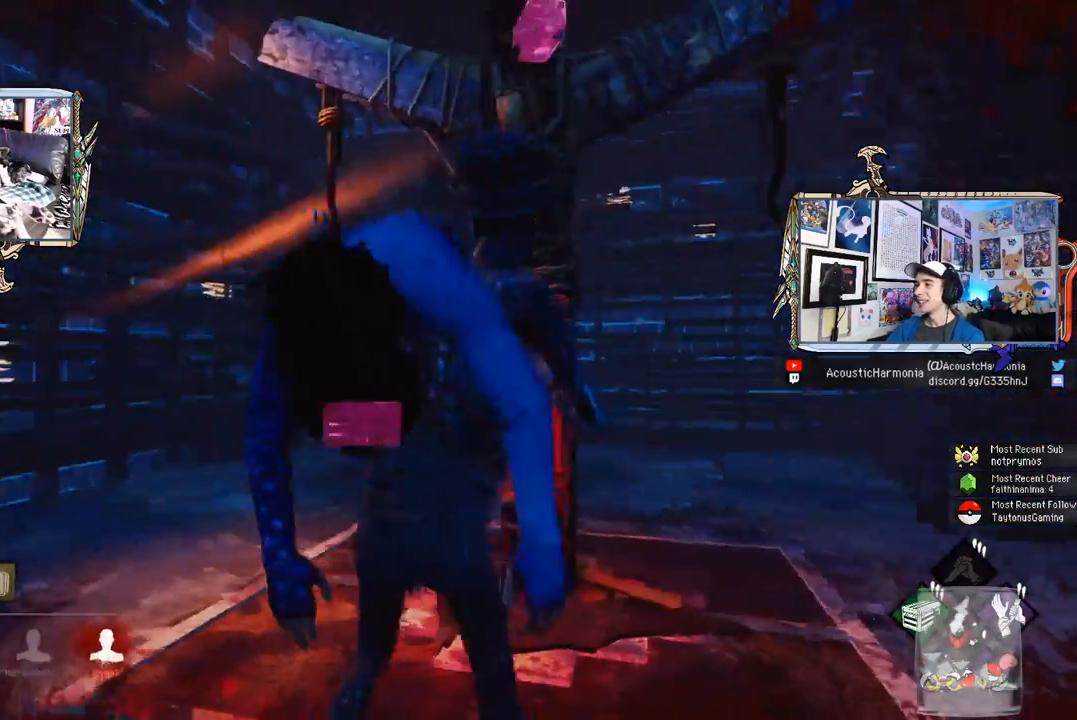
{"keys": [], "mouse": [], "mouse_move": "still", "events": [[67, "d", "up"]]}
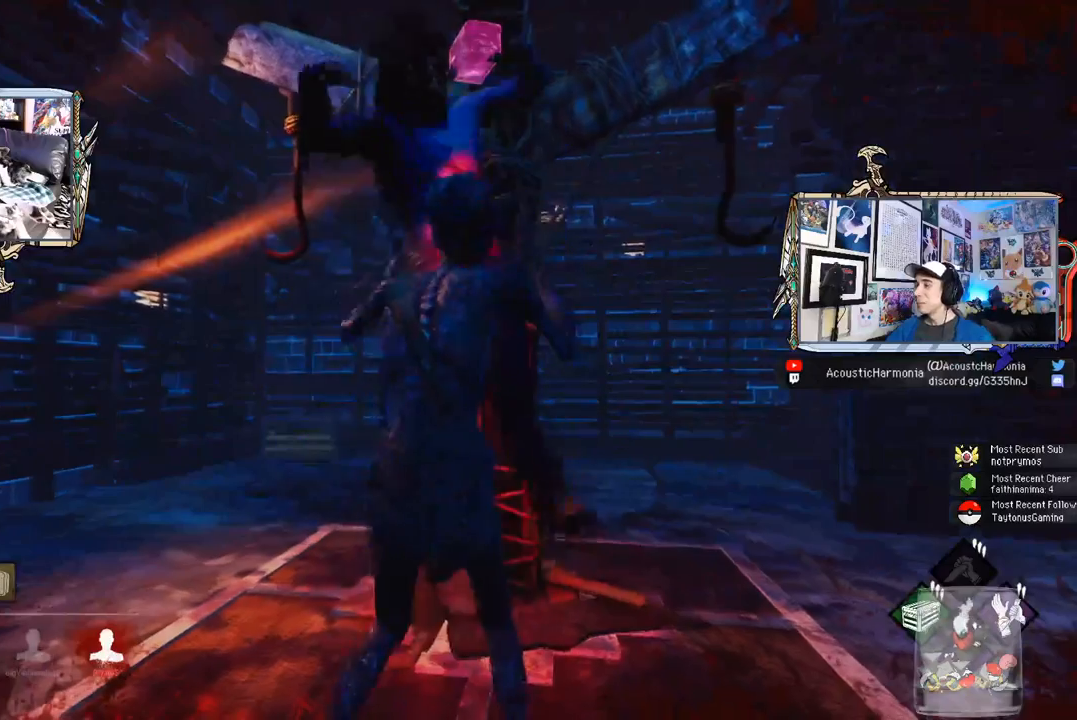
{"keys": [], "mouse": [], "mouse_move": "still", "events": []}
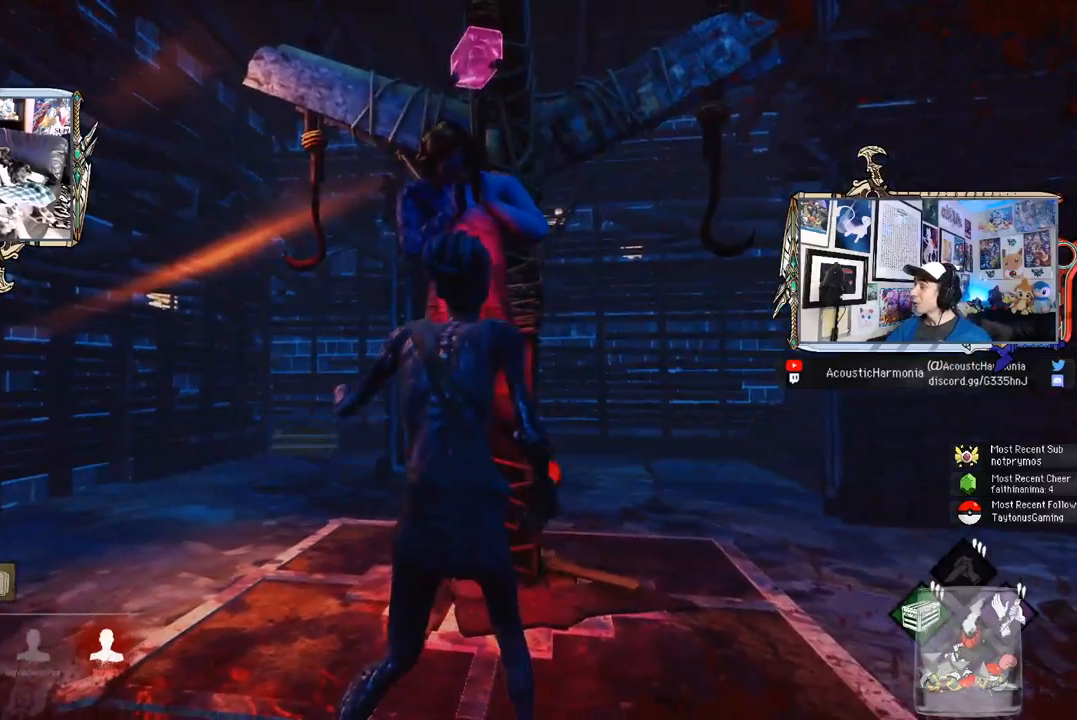
{"keys": [], "mouse": [], "mouse_move": "down", "events": []}
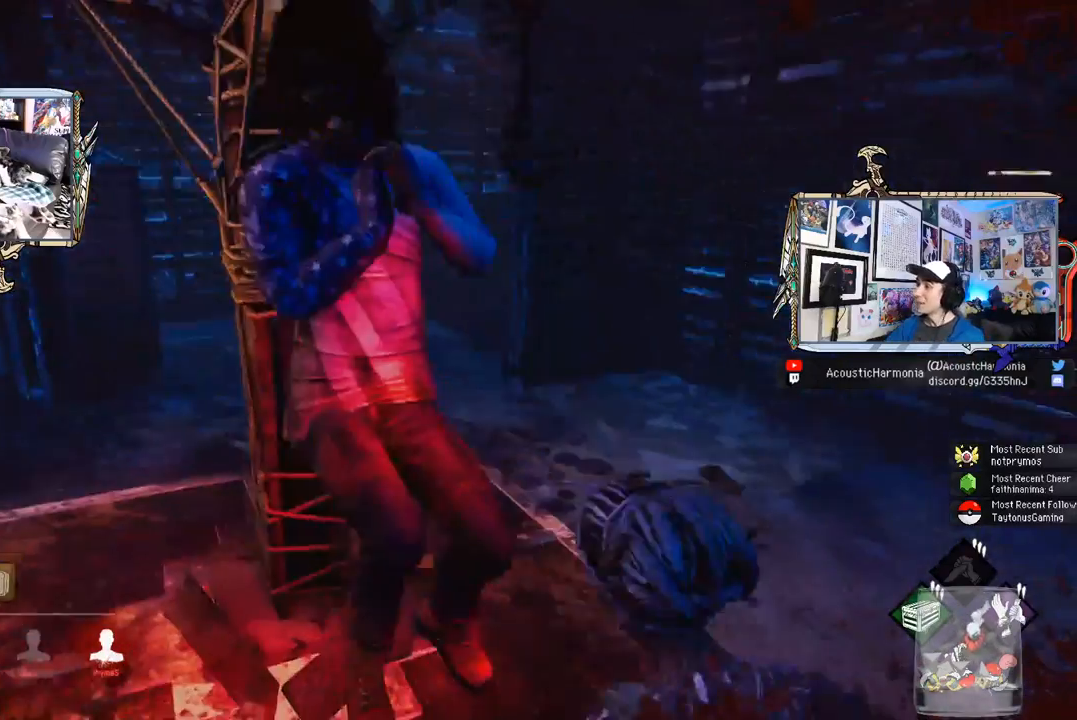
{"keys": [], "mouse": [], "mouse_move": "down", "events": []}
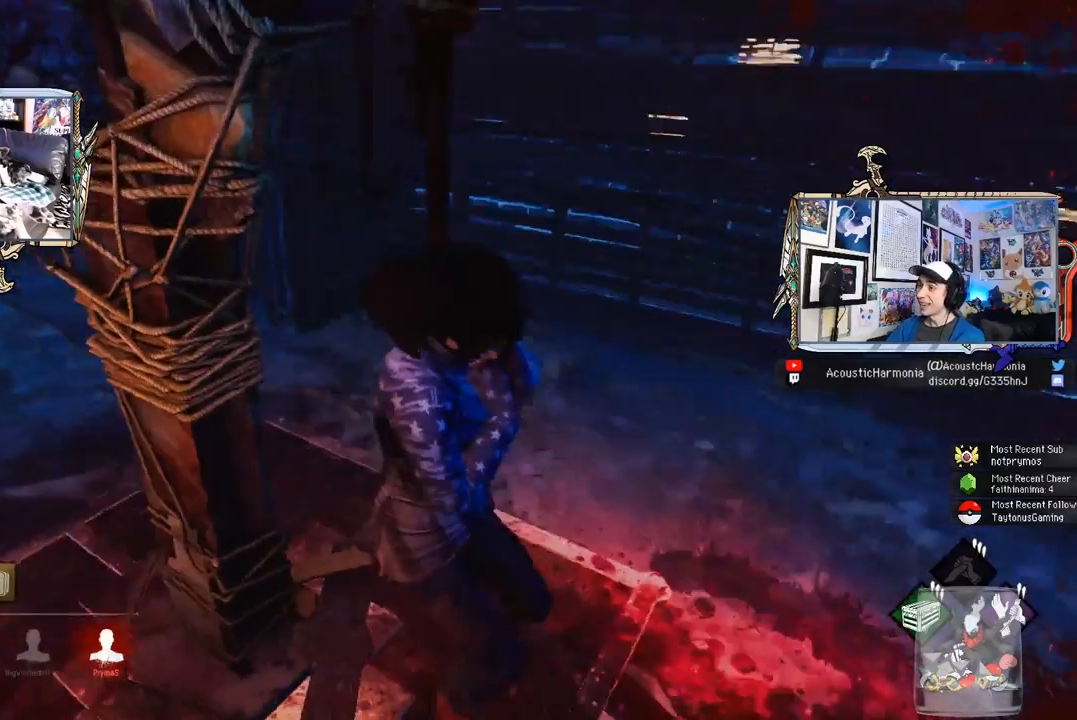
{"keys": [], "mouse": [], "mouse_move": "still", "events": []}
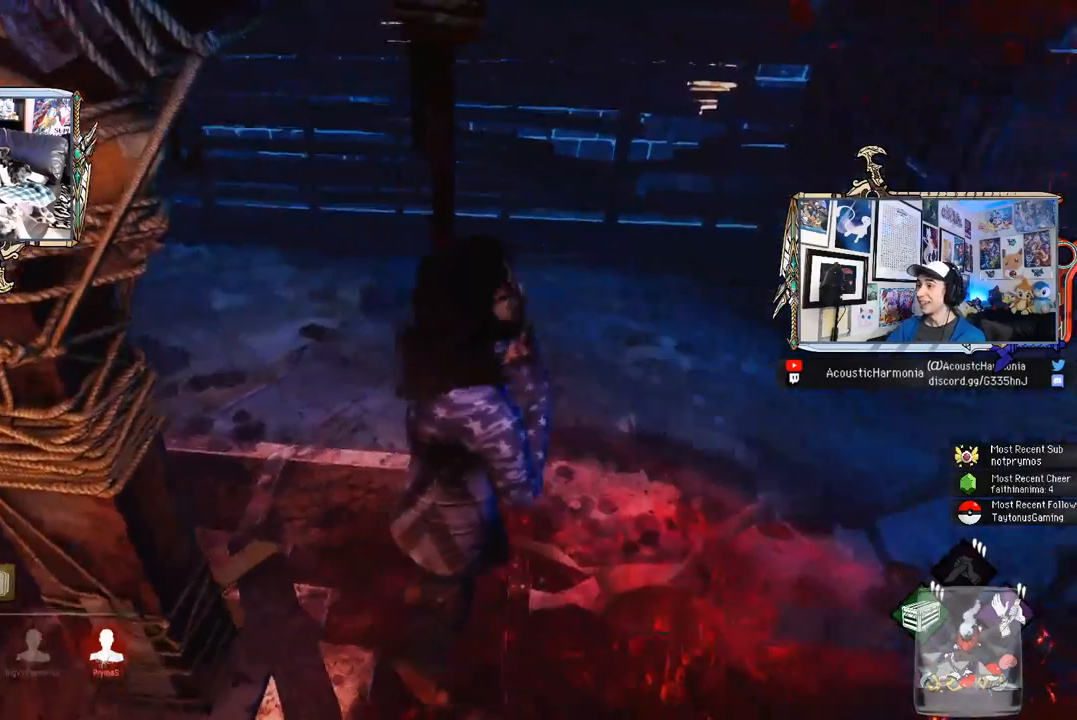
{"keys": [], "mouse": [], "mouse_move": "still", "events": []}
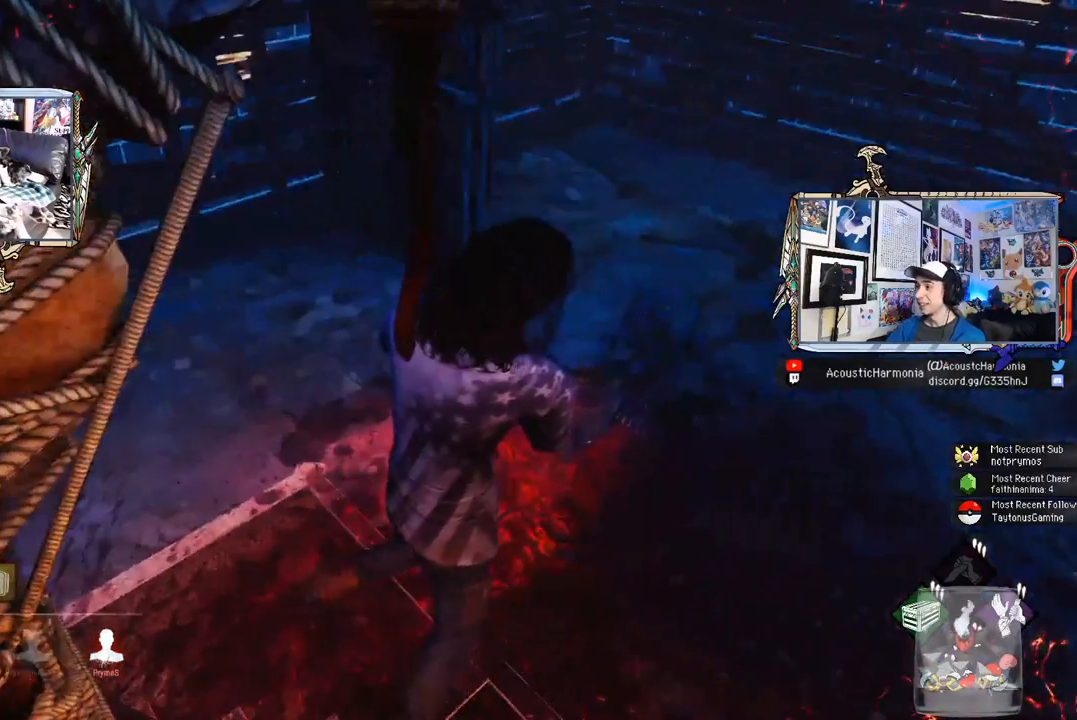
{"keys": [], "mouse": [], "mouse_move": "still", "events": []}
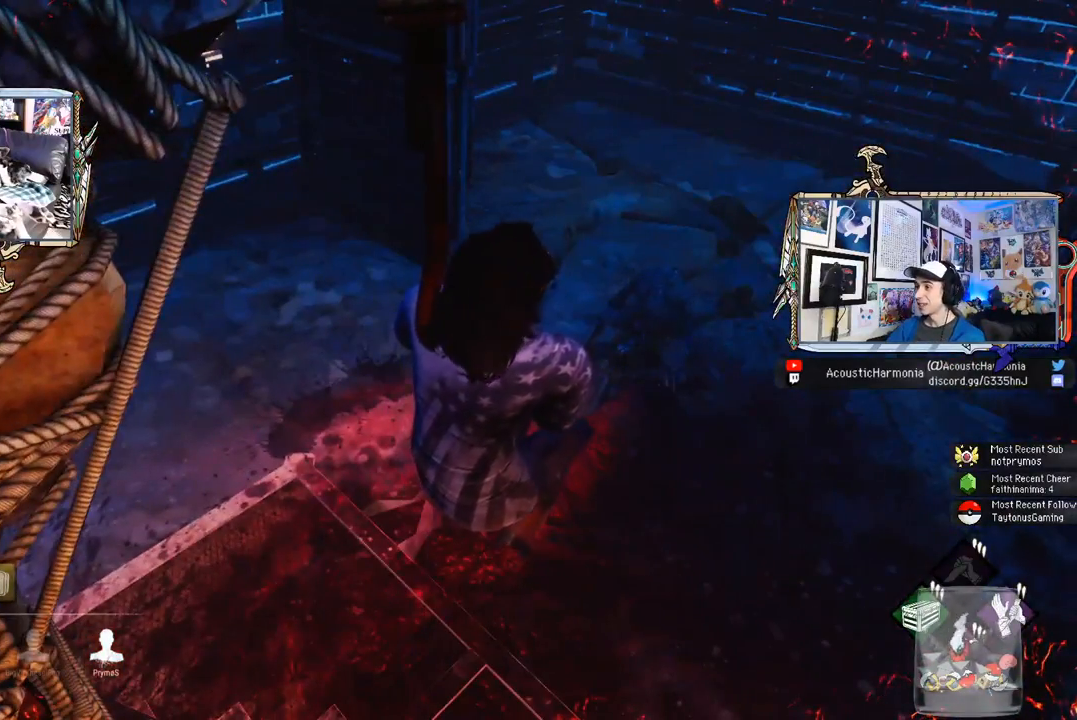
{"keys": [], "mouse": [], "mouse_move": "still", "events": []}
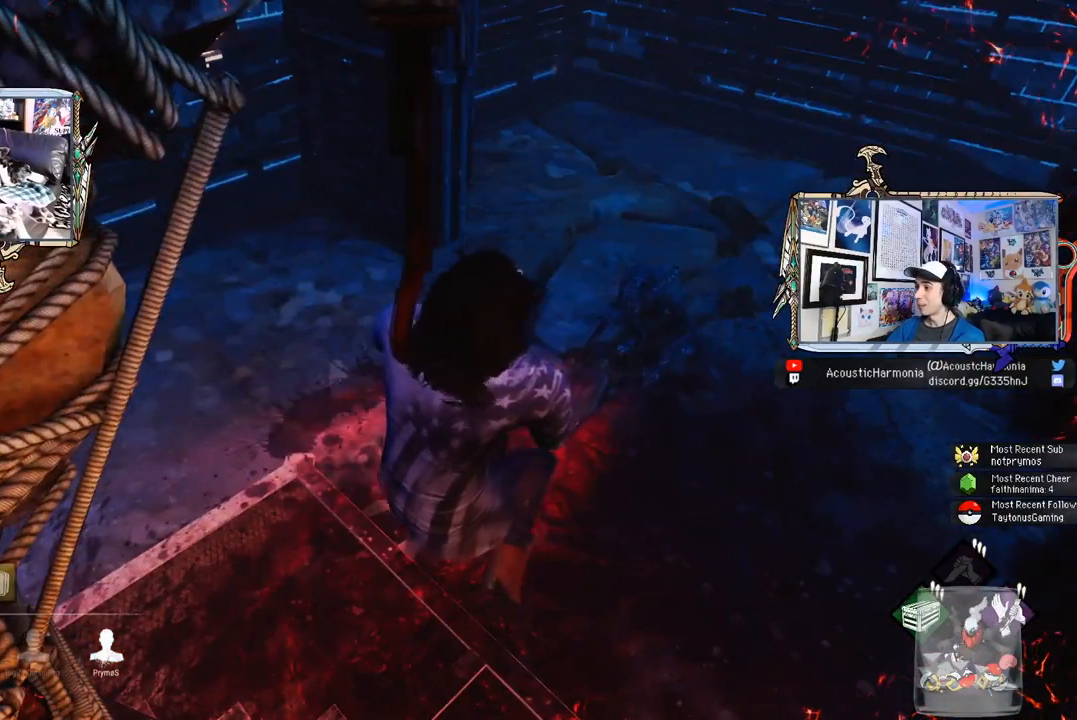
{"keys": [], "mouse": [], "mouse_move": "still", "events": []}
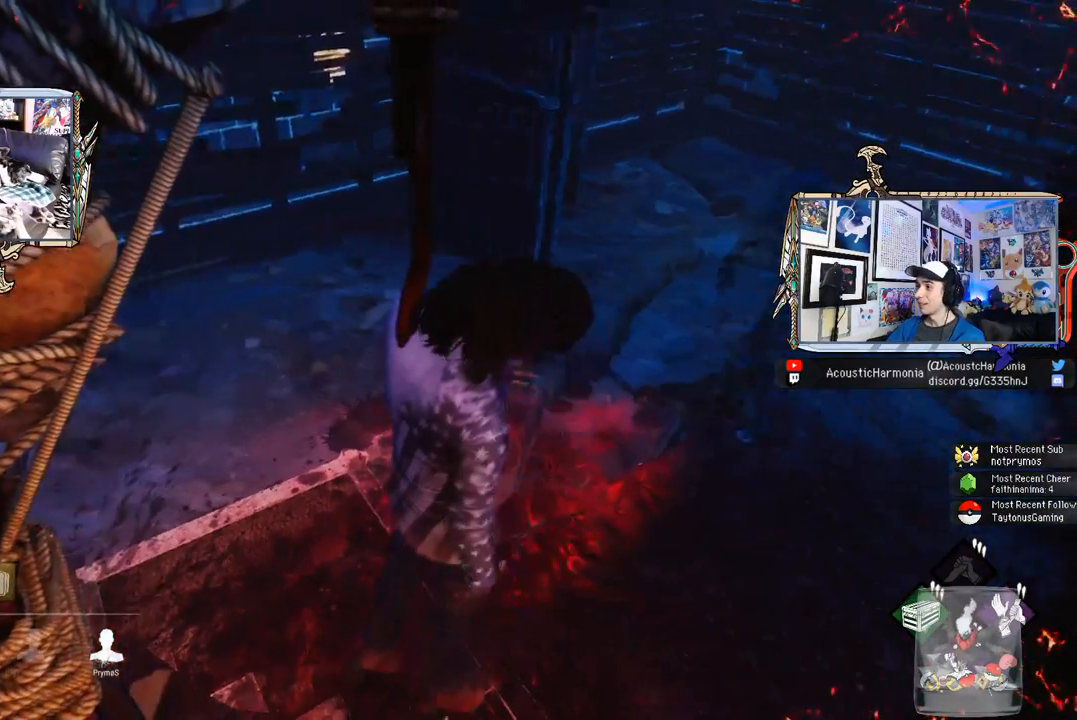
{"keys": [], "mouse": [], "mouse_move": "still", "events": []}
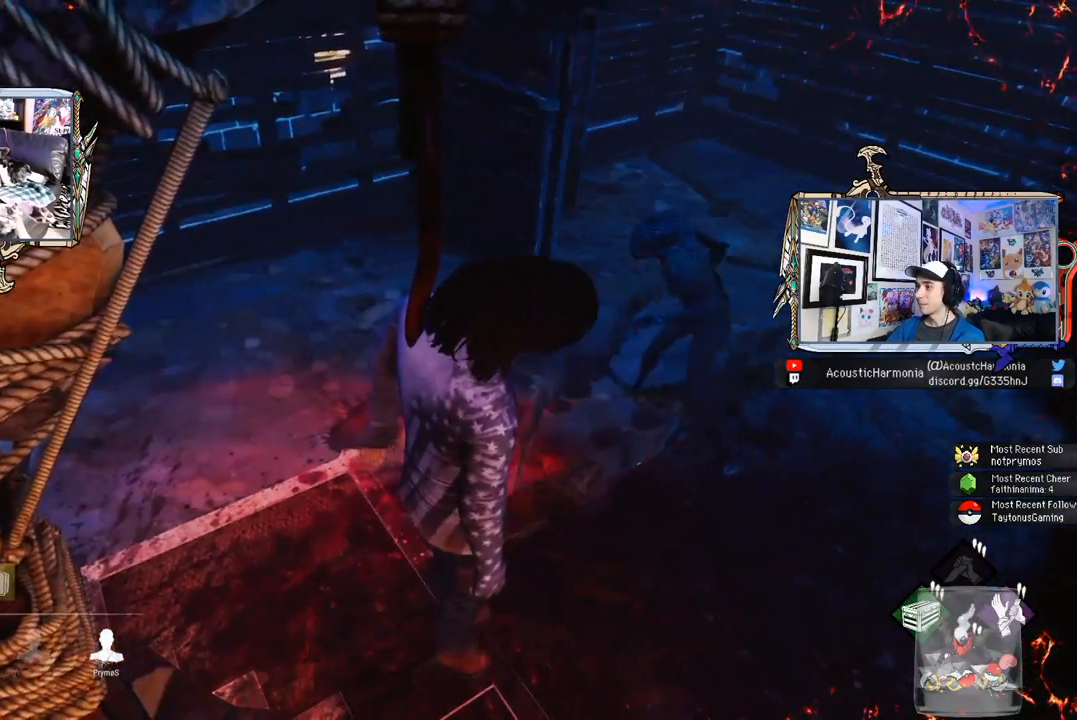
{"keys": [], "mouse": [], "mouse_move": "left", "events": []}
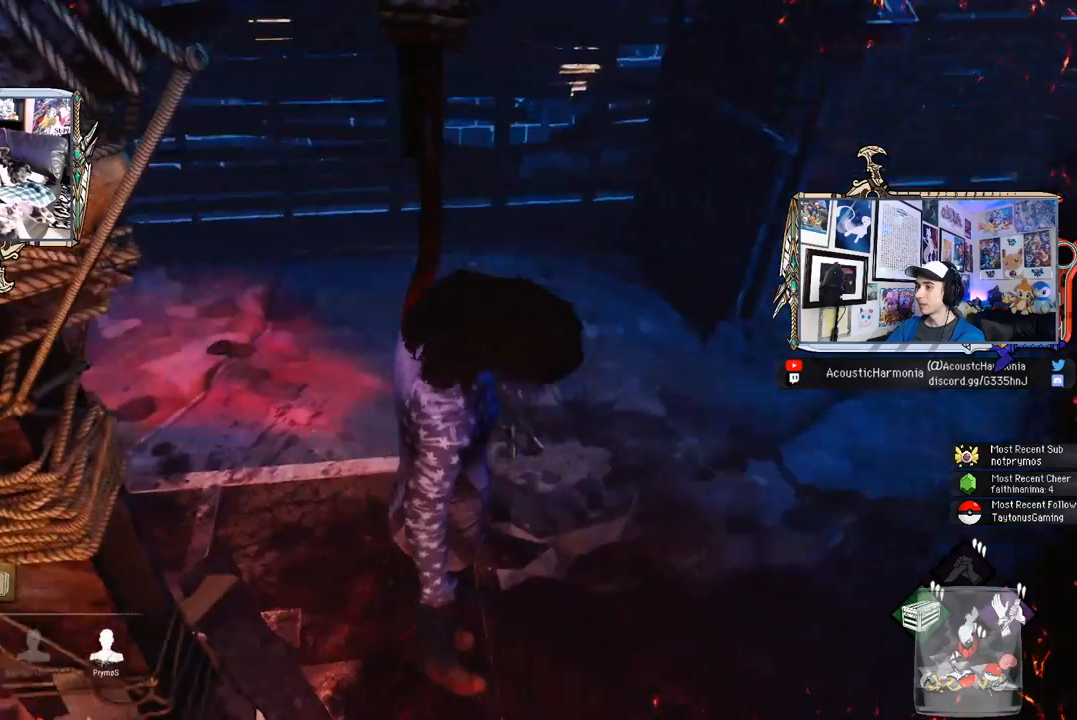
{"keys": [], "mouse": [], "mouse_move": "left", "events": []}
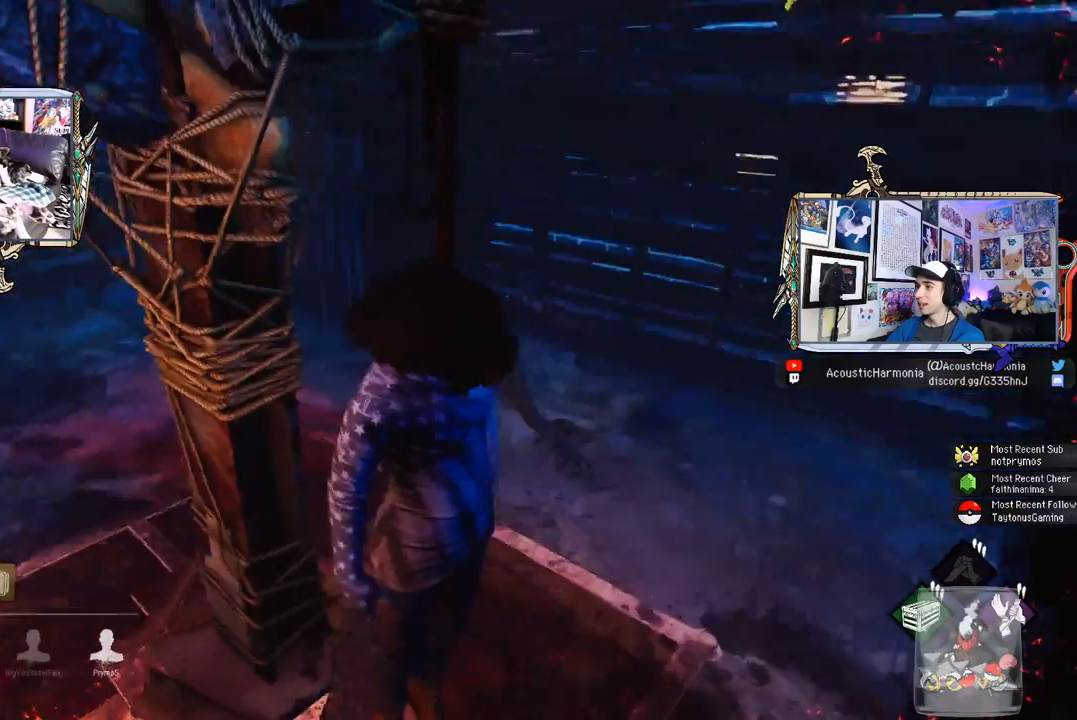
{"keys": [], "mouse": [], "mouse_move": "still", "events": []}
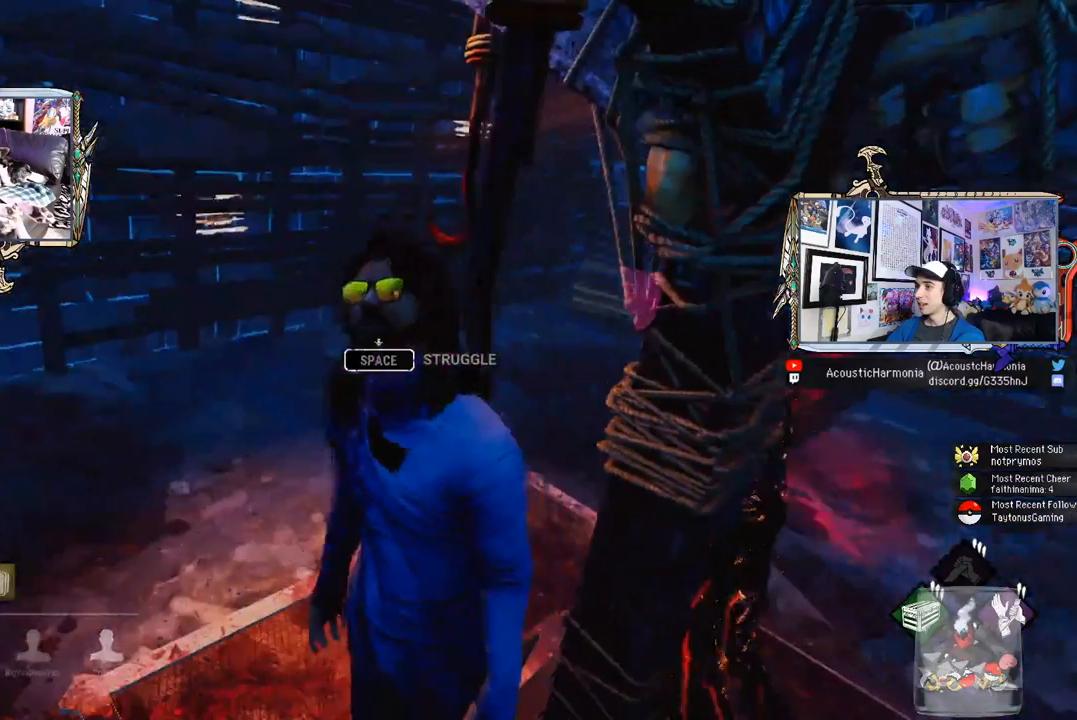
{"keys": [], "mouse": [], "mouse_move": "still", "events": [[33, "space", "down"], [117, "space", "up"], [217, "space", "down"], [317, "space", "up"], [400, "space", "down"], [500, "space", "up"]]}
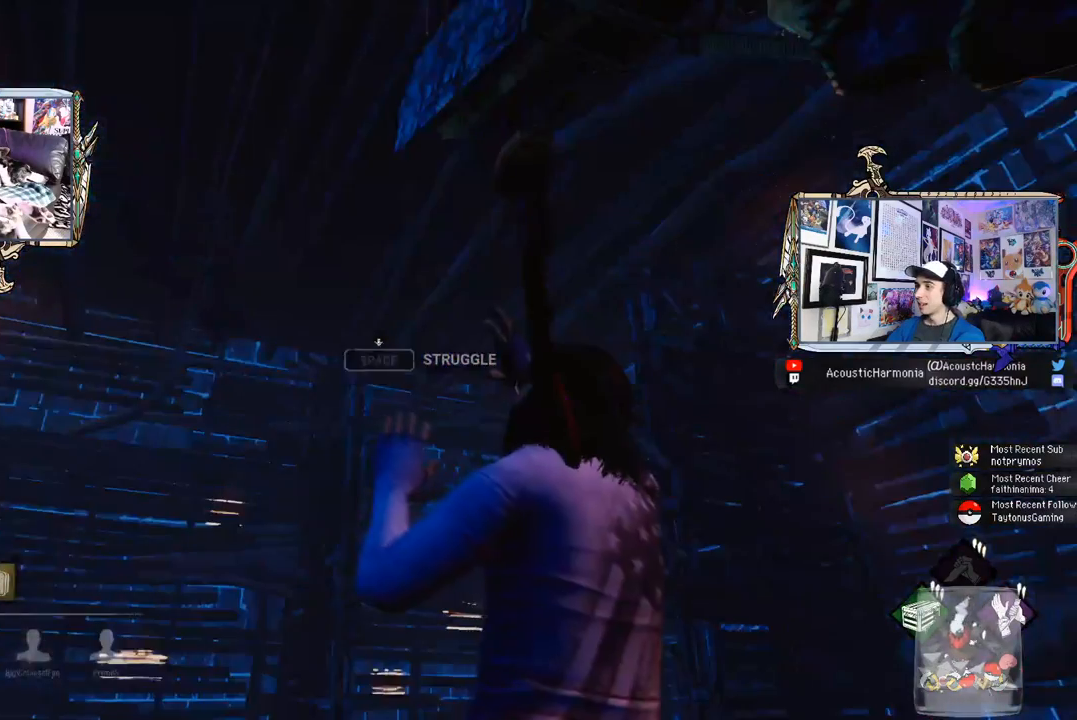
{"keys": [], "mouse": [], "mouse_move": "still", "events": [[83, "space", "down"], [133, "space", "up"], [233, "space", "down"], [317, "space", "up"], [367, "space", "down"], [467, "space", "up"]]}
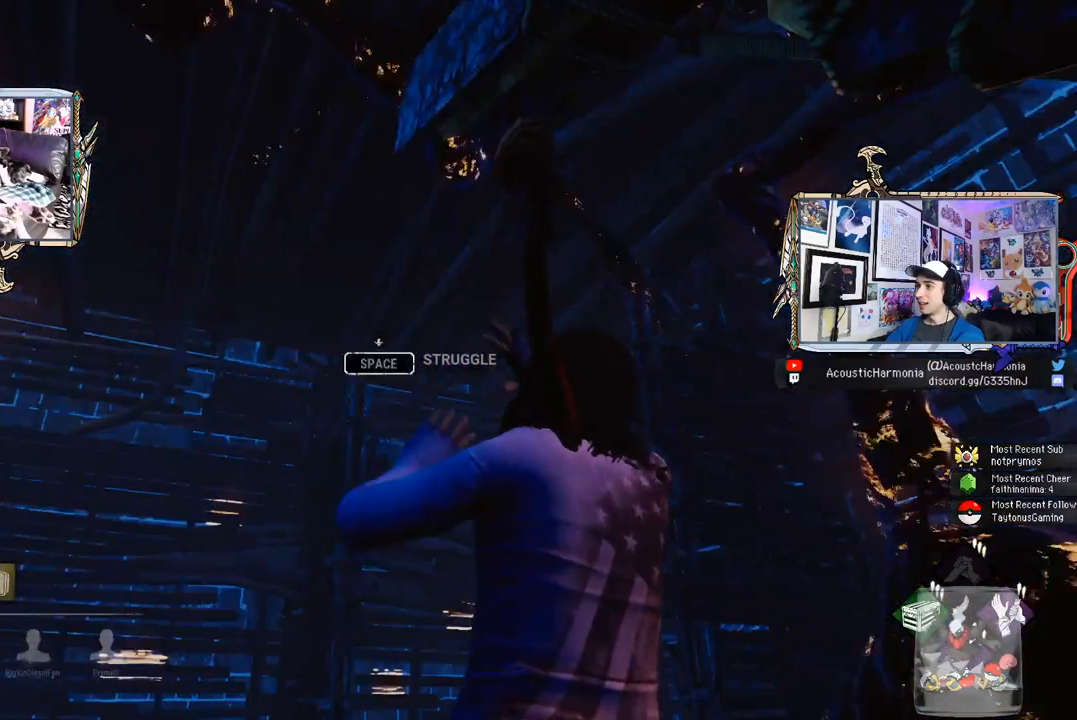
{"keys": [], "mouse": [], "mouse_move": "still", "events": [[67, "space", "down"], [150, "space", "up"], [200, "space", "down"], [300, "space", "up"], [383, "space", "down"], [483, "space", "up"]]}
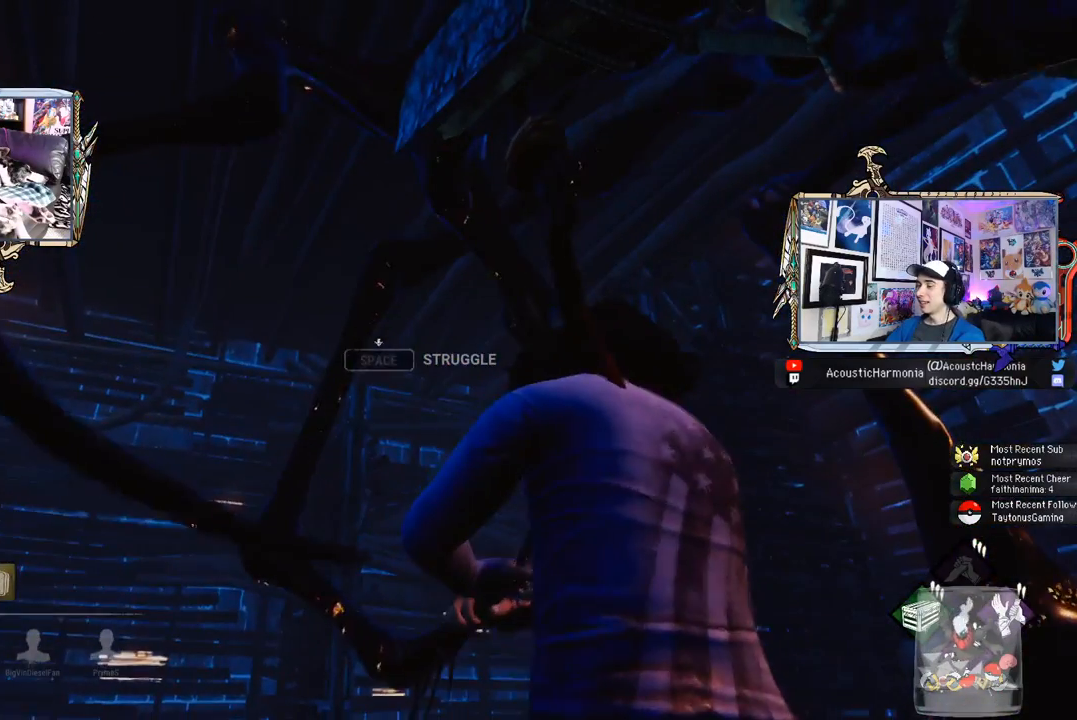
{"keys": [], "mouse": [], "mouse_move": "still", "events": [[67, "space", "down"], [117, "space", "up"], [217, "space", "down"], [317, "space", "up"], [400, "space", "down"], [500, "space", "up"]]}
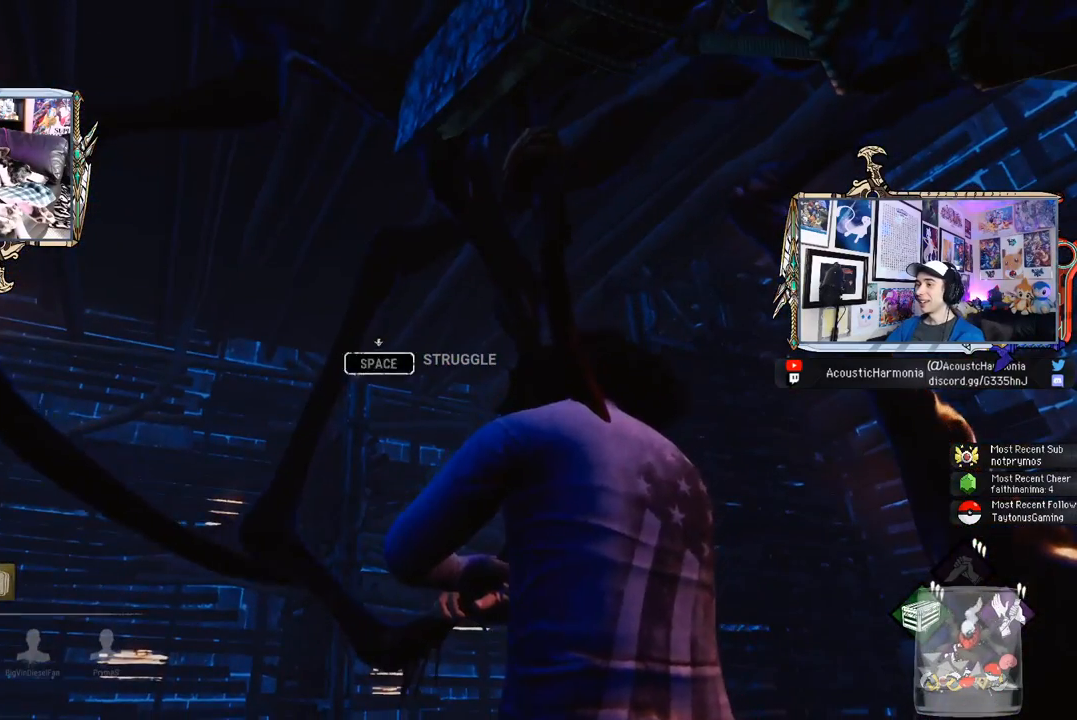
{"keys": [], "mouse": [], "mouse_move": "right", "events": [[50, "space", "down"], [133, "space", "up"], [233, "space", "down"], [317, "space", "up"], [417, "space", "down"], [467, "space", "up"]]}
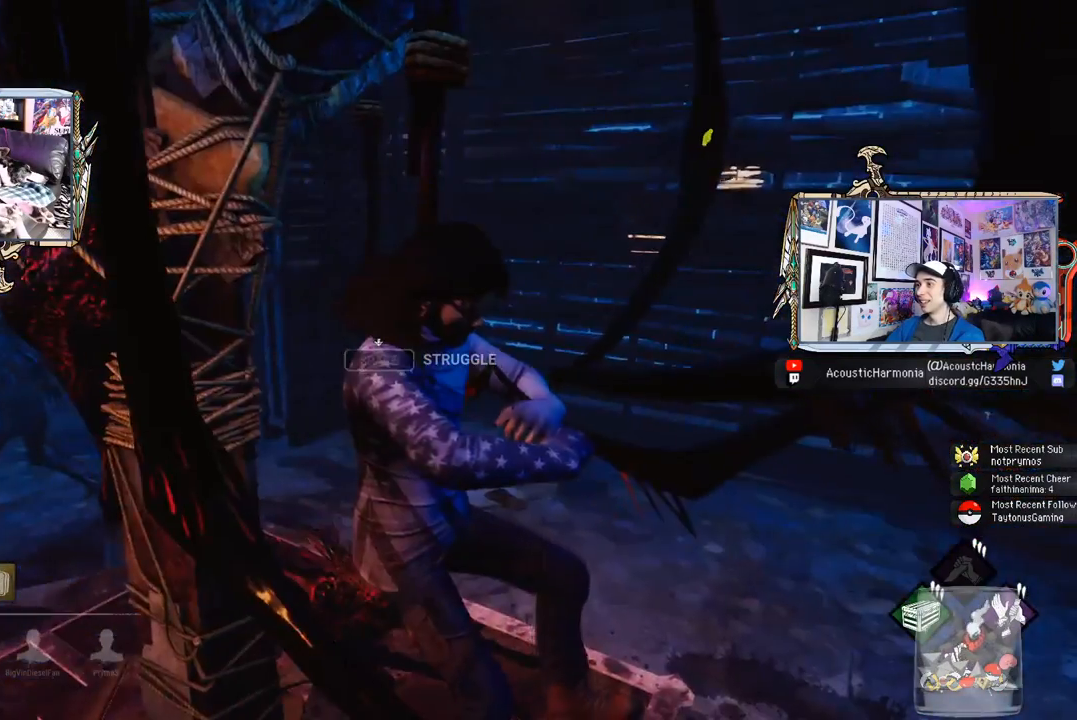
{"keys": [], "mouse": [], "mouse_move": "left", "events": [[67, "space", "down"], [150, "space", "up"], [250, "space", "down"], [350, "space", "up"], [383, "space", "down"], [483, "space", "up"]]}
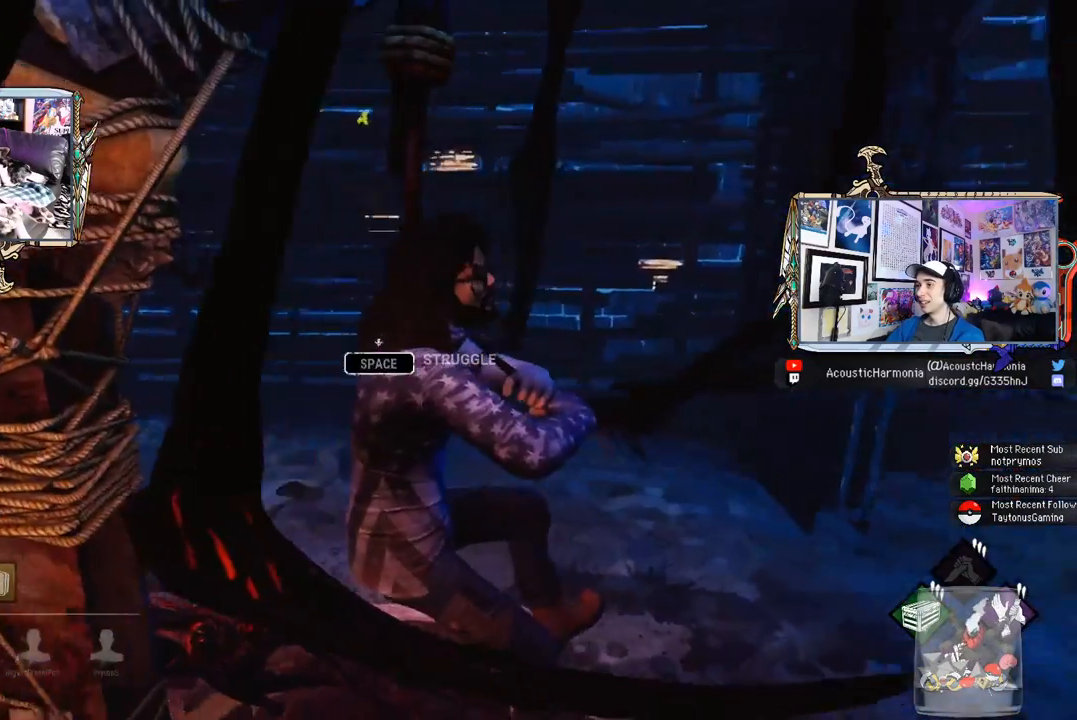
{"keys": ["space"], "mouse": [], "mouse_move": "still", "events": [[83, "space", "down"], [167, "space", "up"], [267, "space", "down"], [350, "space", "up"], [450, "space", "down"]]}
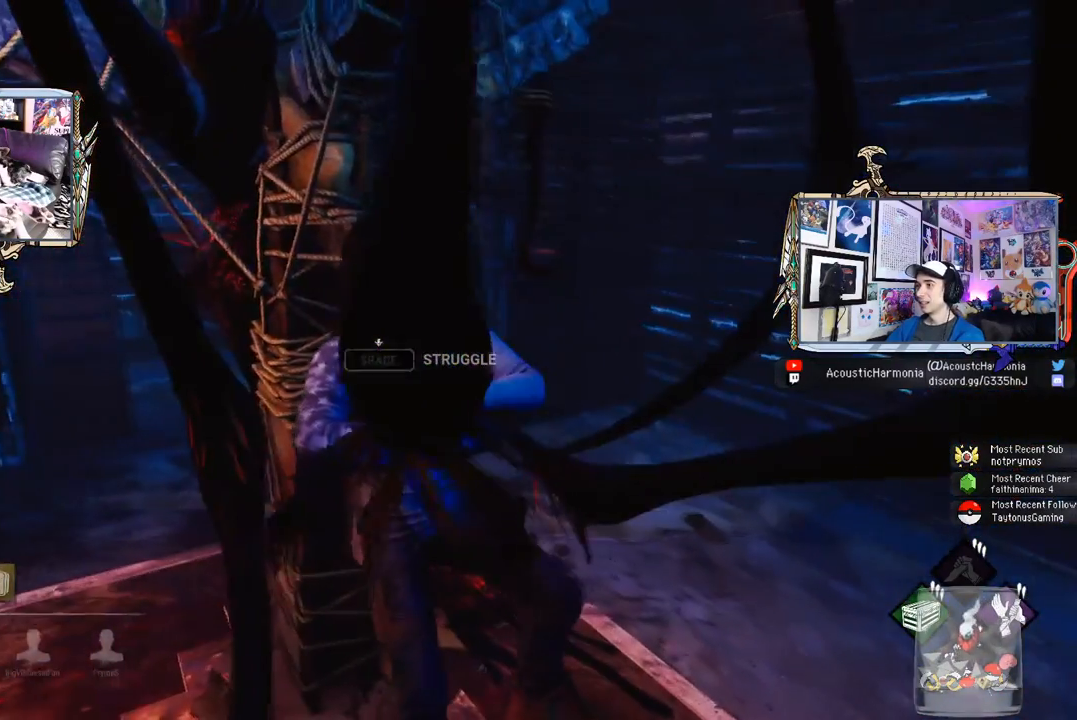
{"keys": ["space"], "mouse": [], "mouse_move": "still", "events": [[50, "space", "up"], [83, "space", "down"], [183, "space", "up"], [283, "space", "down"], [367, "space", "up"], [417, "space", "down"]]}
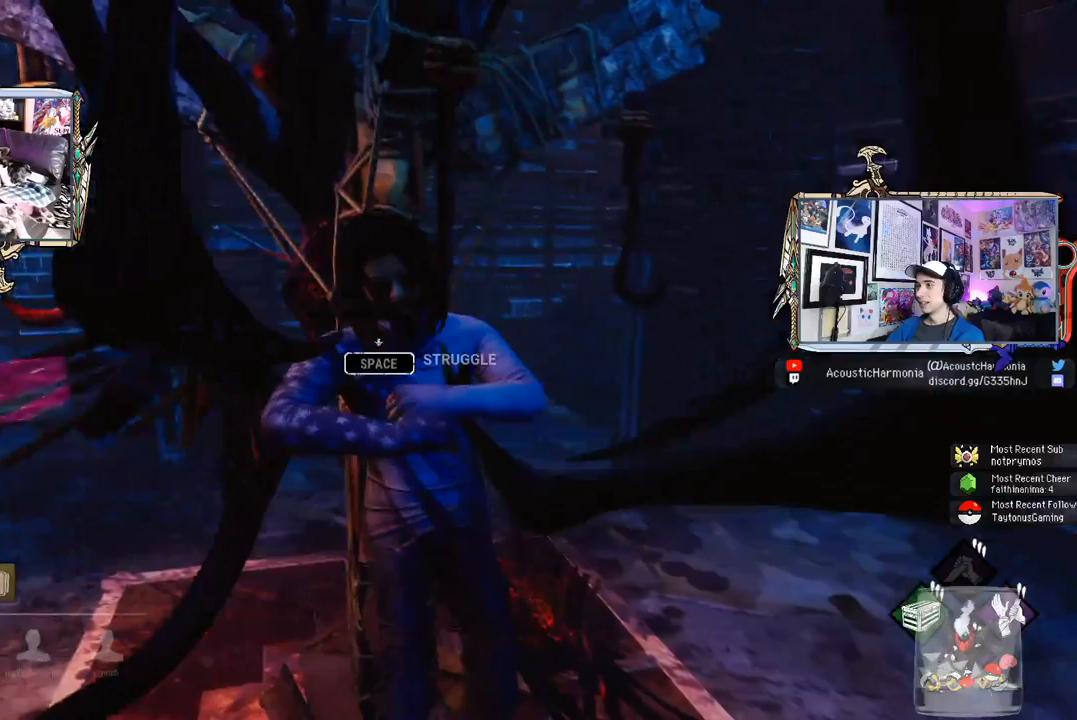
{"keys": ["space"], "mouse": [], "mouse_move": "up", "events": [[17, "space", "up"], [100, "space", "down"], [200, "space", "up"], [300, "space", "down"], [383, "space", "up"], [433, "space", "down"]]}
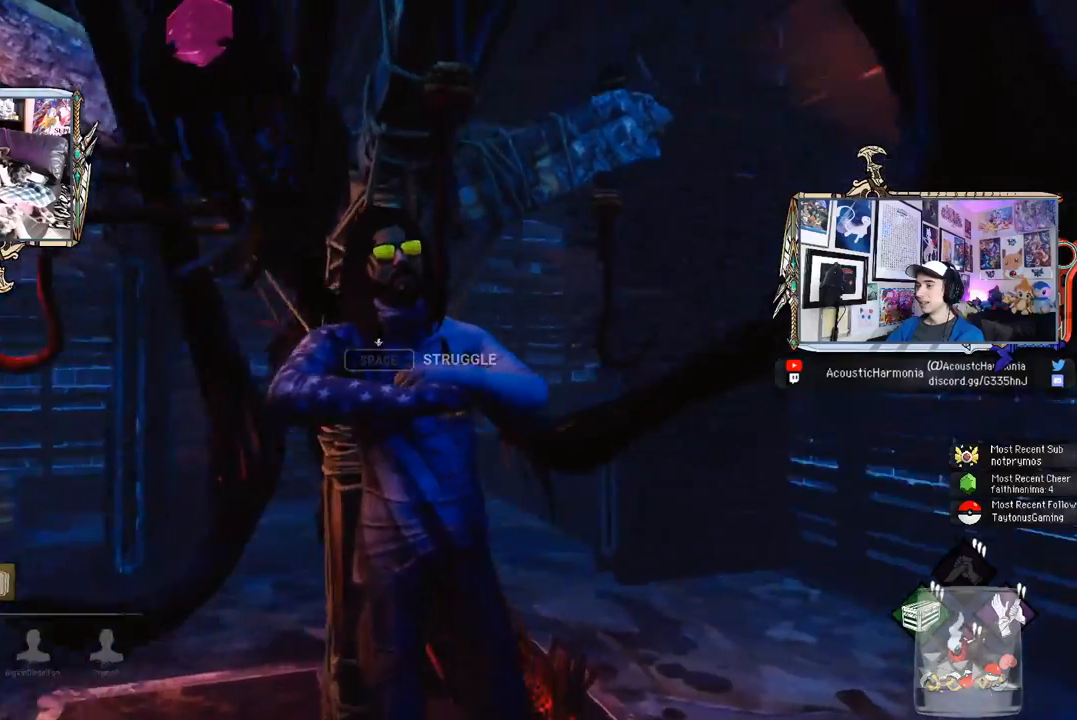
{"keys": ["space"], "mouse": [], "mouse_move": "up-right", "events": [[83, "space", "up"], [117, "space", "down"], [267, "space", "up"], [300, "space", "down"], [450, "space", "up"], [500, "space", "down"]]}
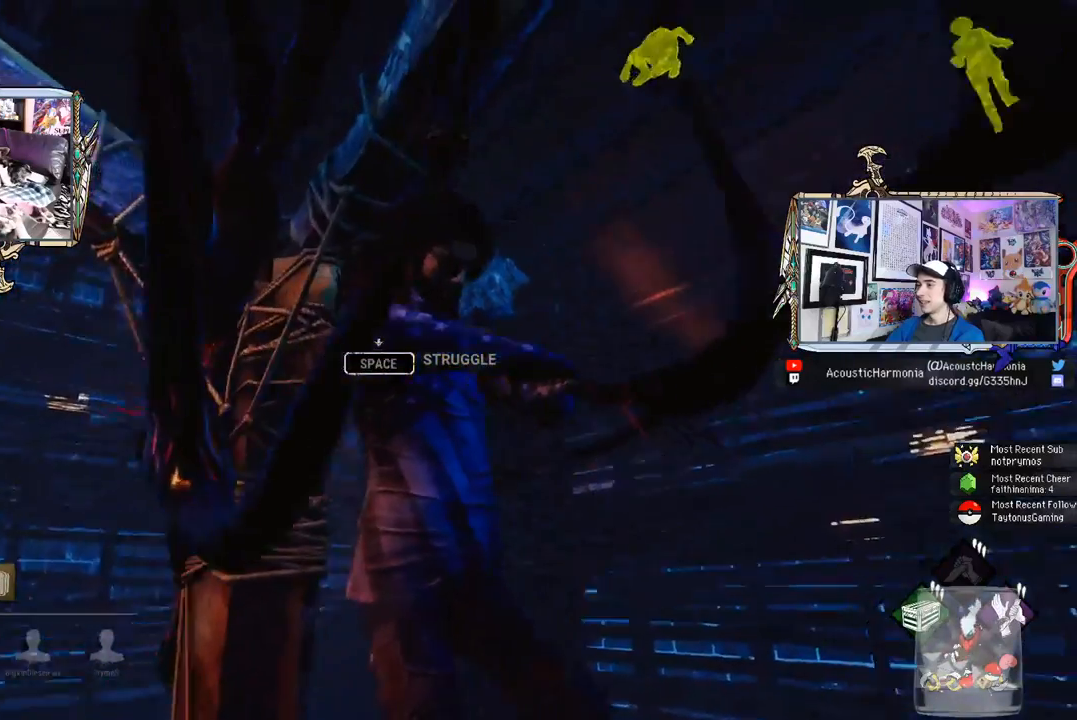
{"keys": ["space"], "mouse": [], "mouse_move": "right", "events": [[83, "space", "up"], [133, "space", "down"], [283, "space", "up"], [333, "space", "down"], [417, "space", "up"], [467, "space", "down"]]}
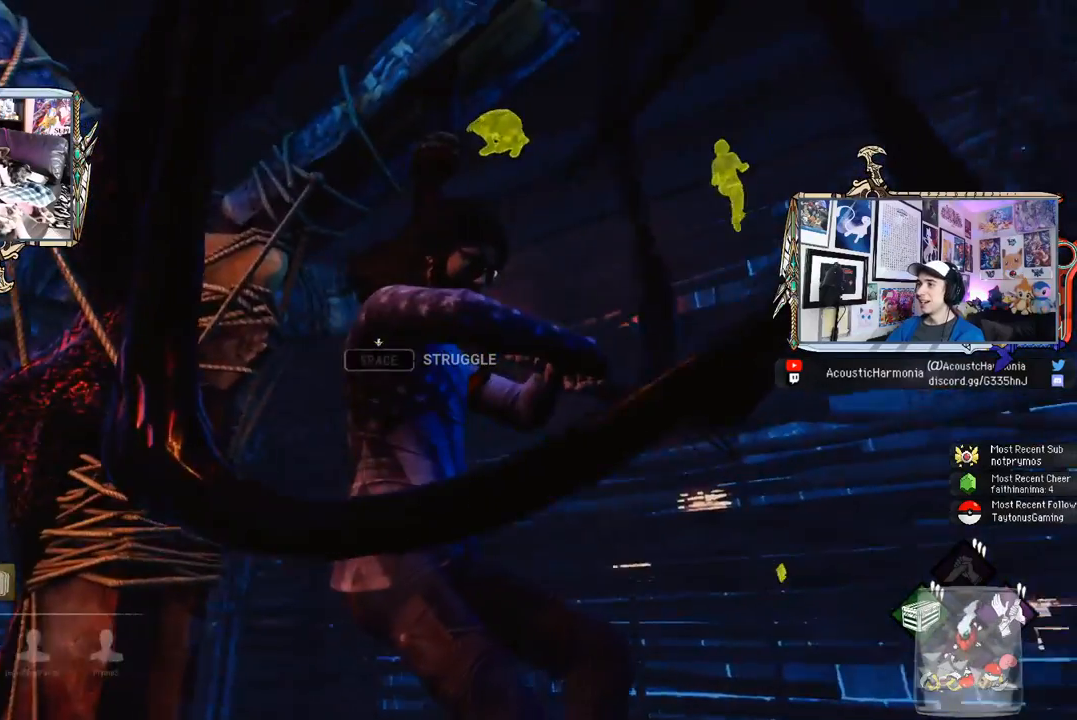
{"keys": [], "mouse": [], "mouse_move": "still", "events": [[100, "space", "up"], [150, "space", "down"], [250, "space", "up"], [350, "space", "down"], [433, "space", "up"]]}
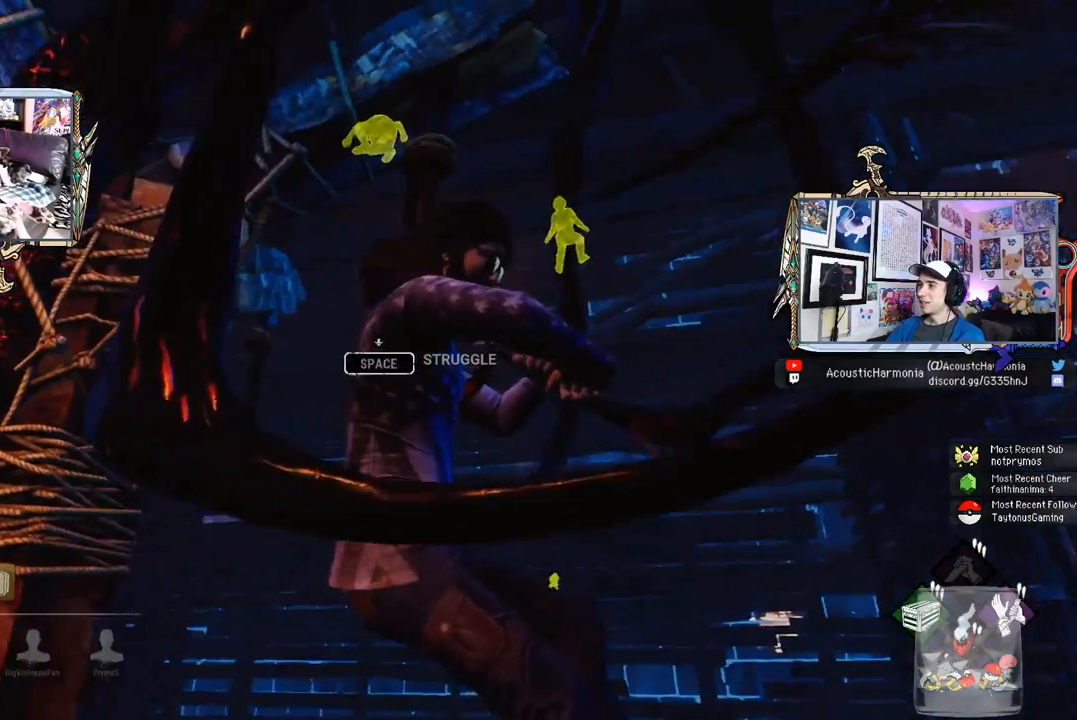
{"keys": [], "mouse": [], "mouse_move": "right", "events": [[33, "space", "down"], [117, "space", "up"], [217, "space", "down"], [317, "space", "up"], [350, "space", "down"], [450, "space", "up"]]}
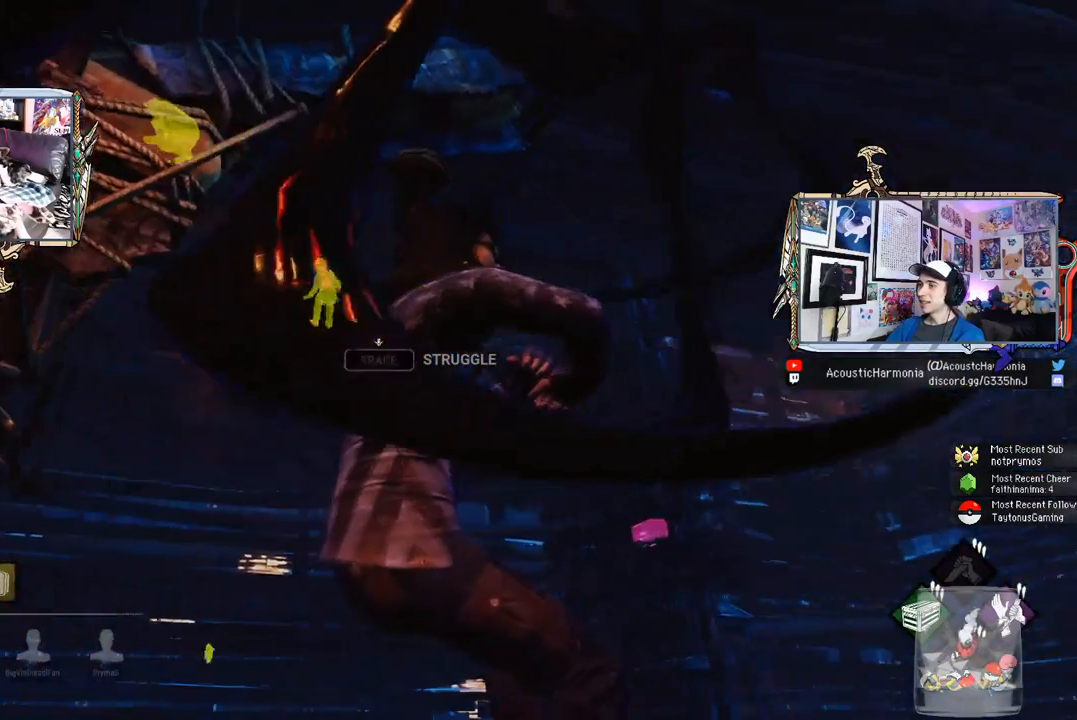
{"keys": [], "mouse": [], "mouse_move": "still", "events": [[50, "space", "down"], [133, "space", "up"], [233, "space", "down"], [283, "space", "up"], [367, "space", "down"], [467, "space", "up"]]}